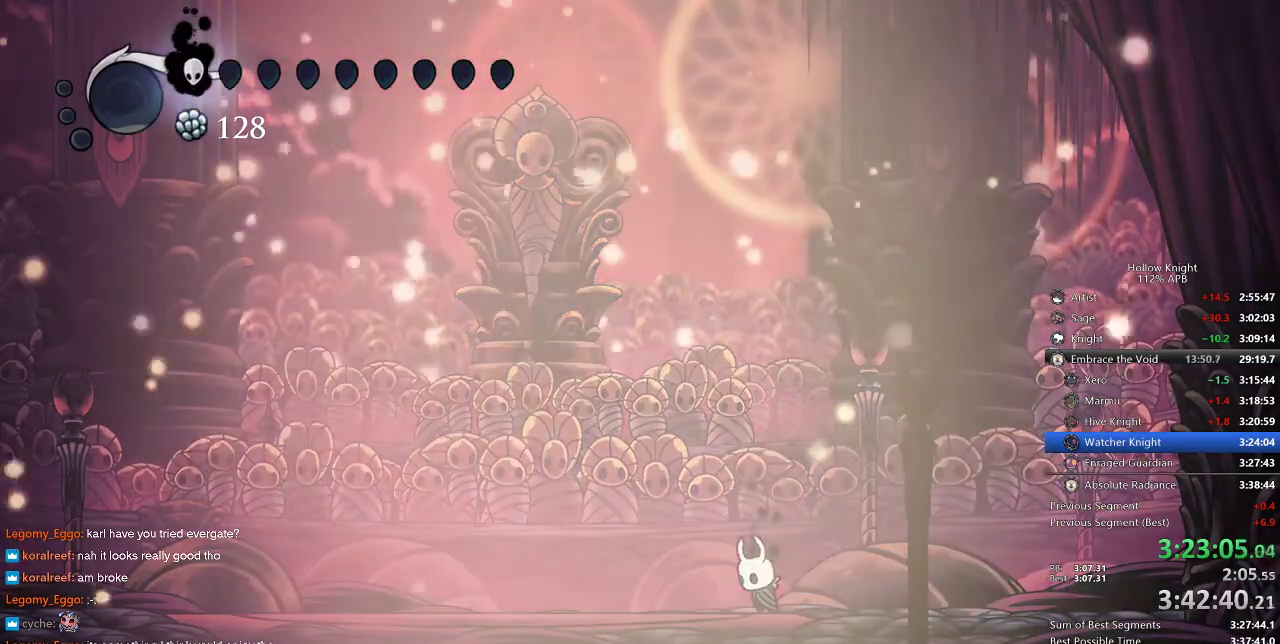
Gameplay with keyboard; each line is a JSON object with the keys held at the frame after it. "events" lists presses ("down") and releases ("up") of "cdash", "dash", "dnail", "down", "heal", "inv", "jump", "left", "nail", "right", "spell" and "up" between this image and that frame as [ms after this image, input, new state], when the widget could be followed in between. No other keys are recorded. Mouse input is not recorded. Key names are as the overlay labels them; some are game actions (e.g. jump) rather than physical keys.
{"keys": [], "events": []}
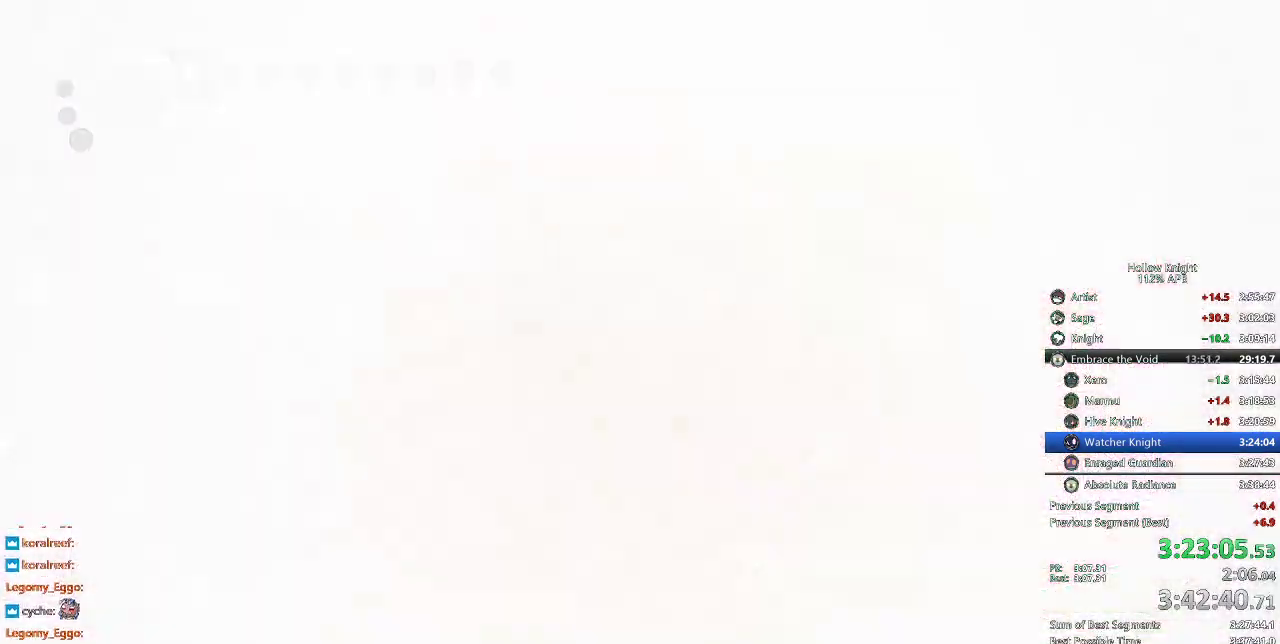
{"keys": ["left"], "events": [[466, "left", "down"]]}
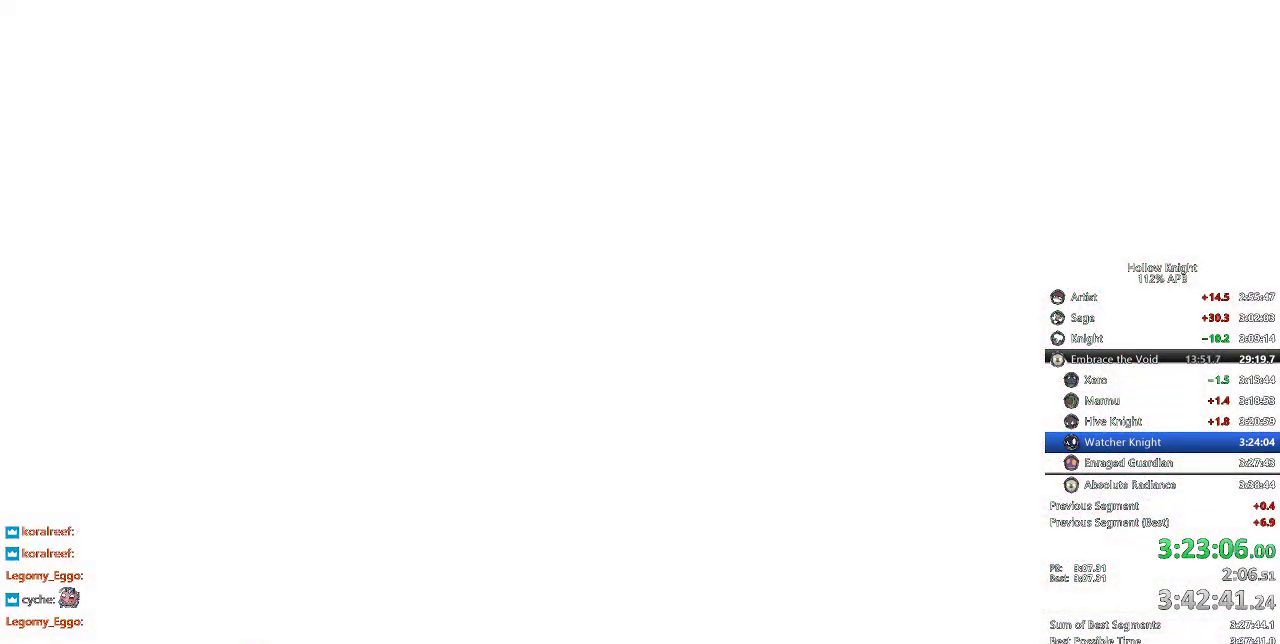
{"keys": ["right"], "events": [[16, "left", "up"], [300, "right", "down"], [400, "right", "up"], [483, "right", "down"]]}
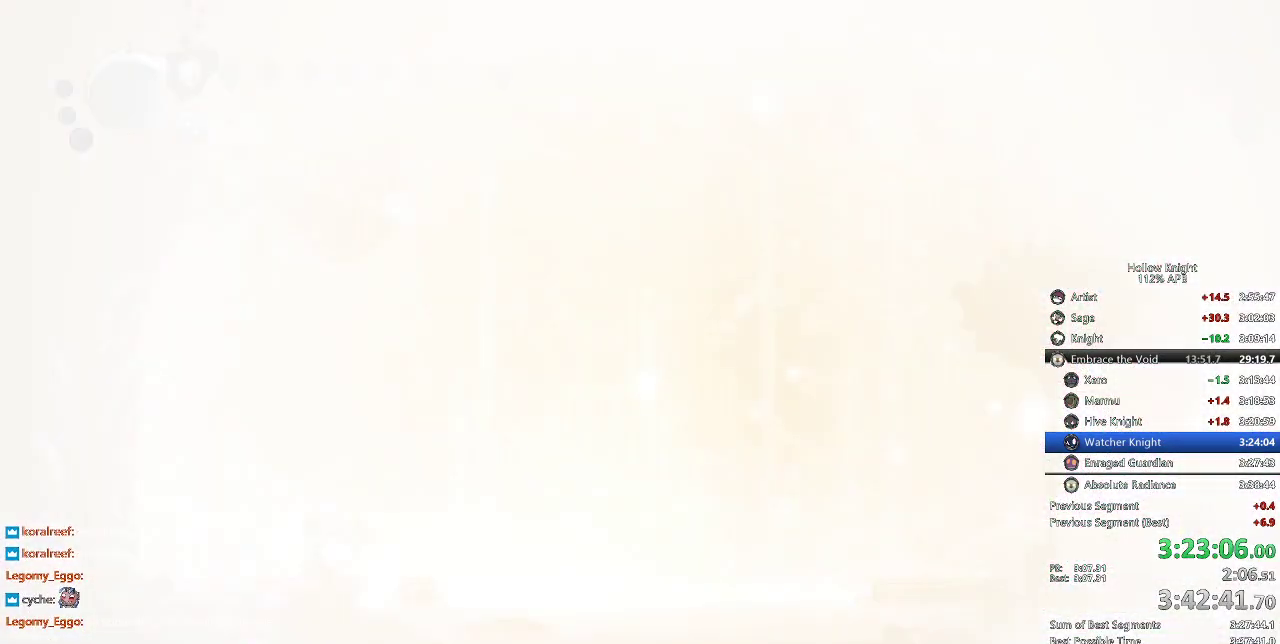
{"keys": [], "events": [[83, "right", "up"], [133, "right", "down"], [216, "right", "up"], [266, "right", "down"], [316, "right", "up"], [400, "right", "down"], [450, "right", "up"]]}
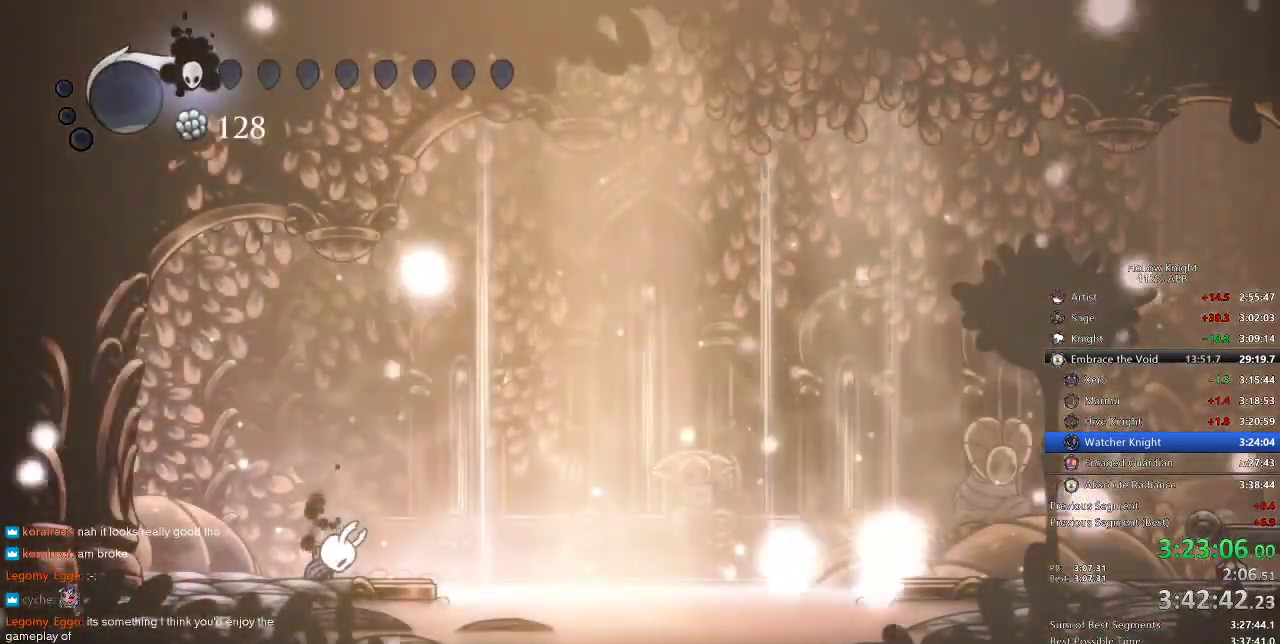
{"keys": ["right"], "events": [[33, "right", "down"], [100, "right", "up"], [183, "right", "down"]]}
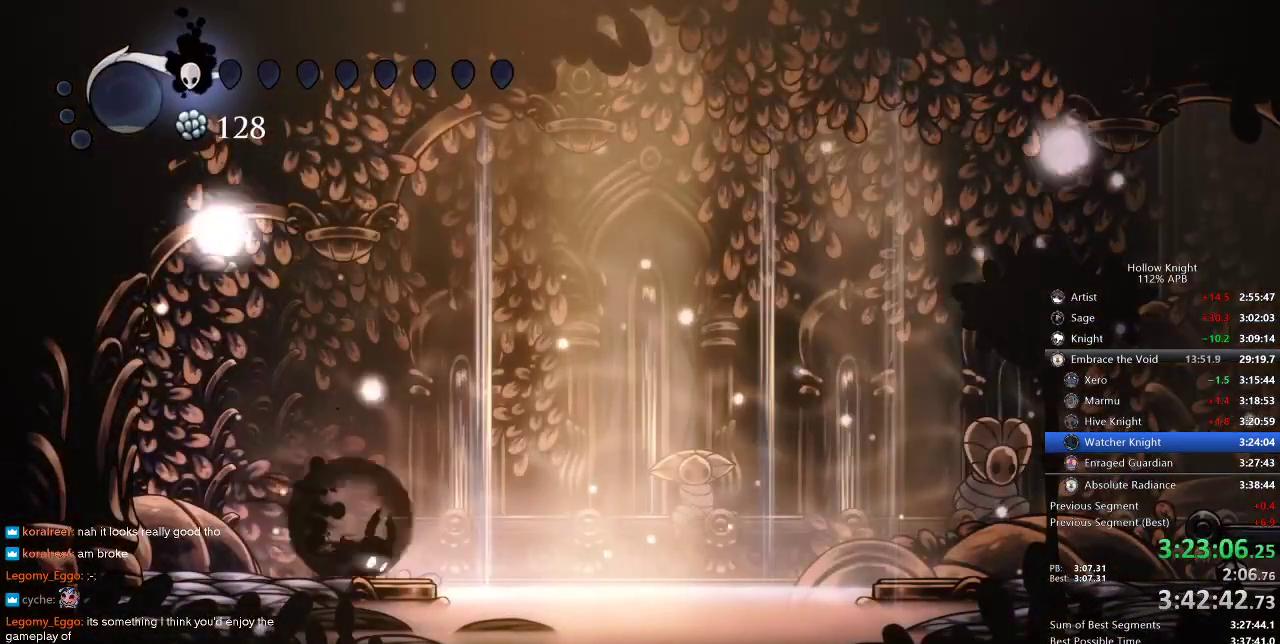
{"keys": ["right"], "events": [[16, "dash", "down"], [150, "dash", "up"]]}
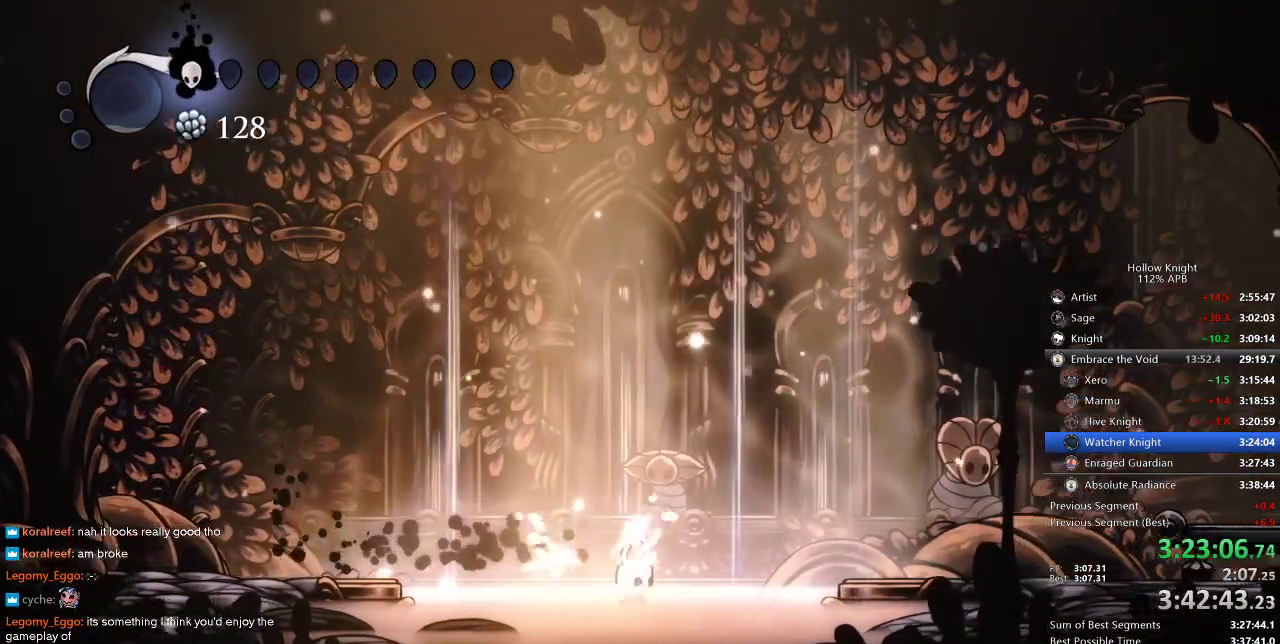
{"keys": ["jump", "right"], "events": [[500, "jump", "down"]]}
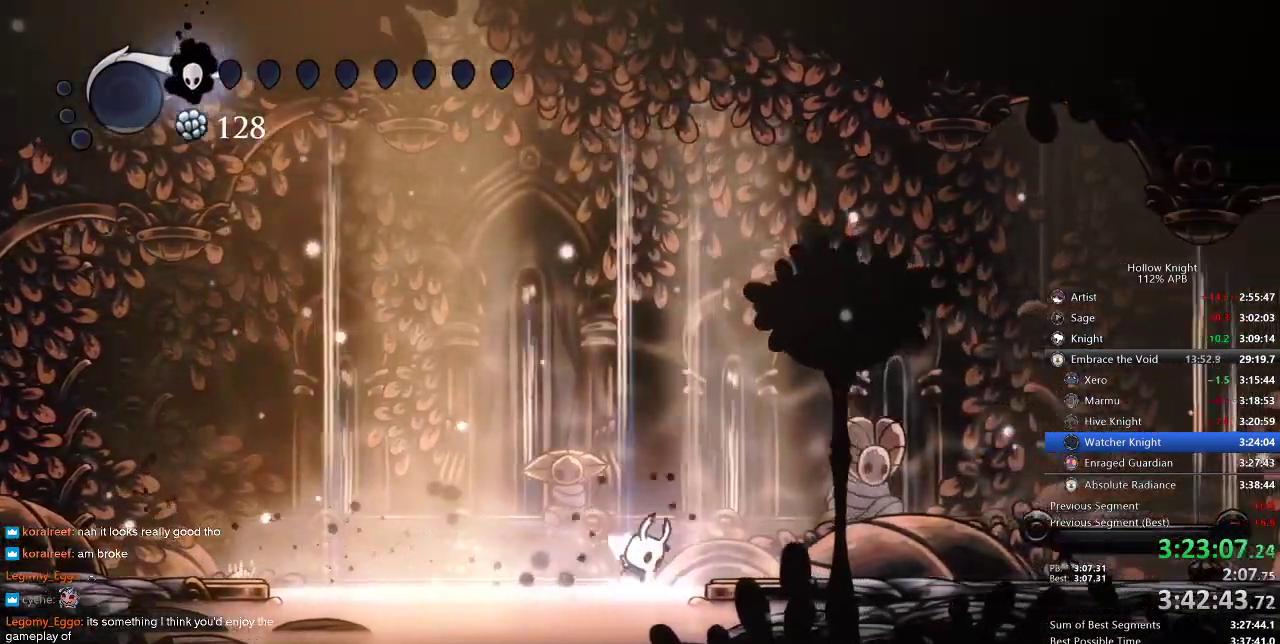
{"keys": ["right"], "events": [[150, "dash", "down"], [183, "jump", "up"], [283, "dash", "up"]]}
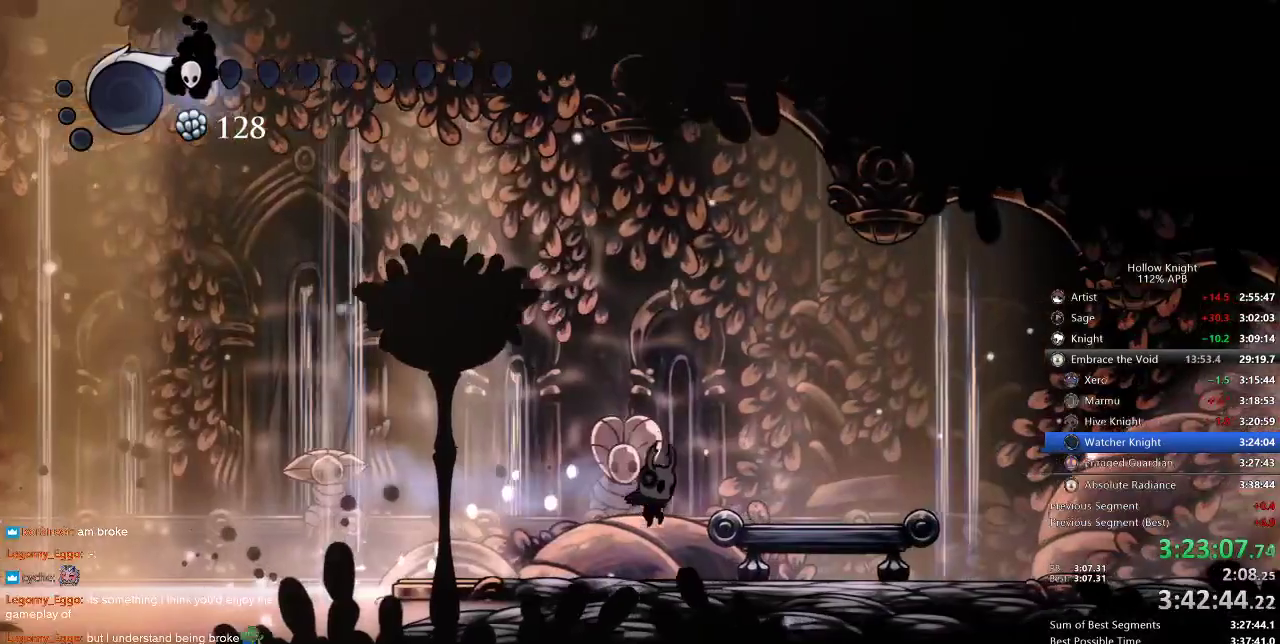
{"keys": [], "events": [[250, "down", "down"], [300, "down", "up"], [300, "right", "up"], [400, "down", "down"], [450, "down", "up"]]}
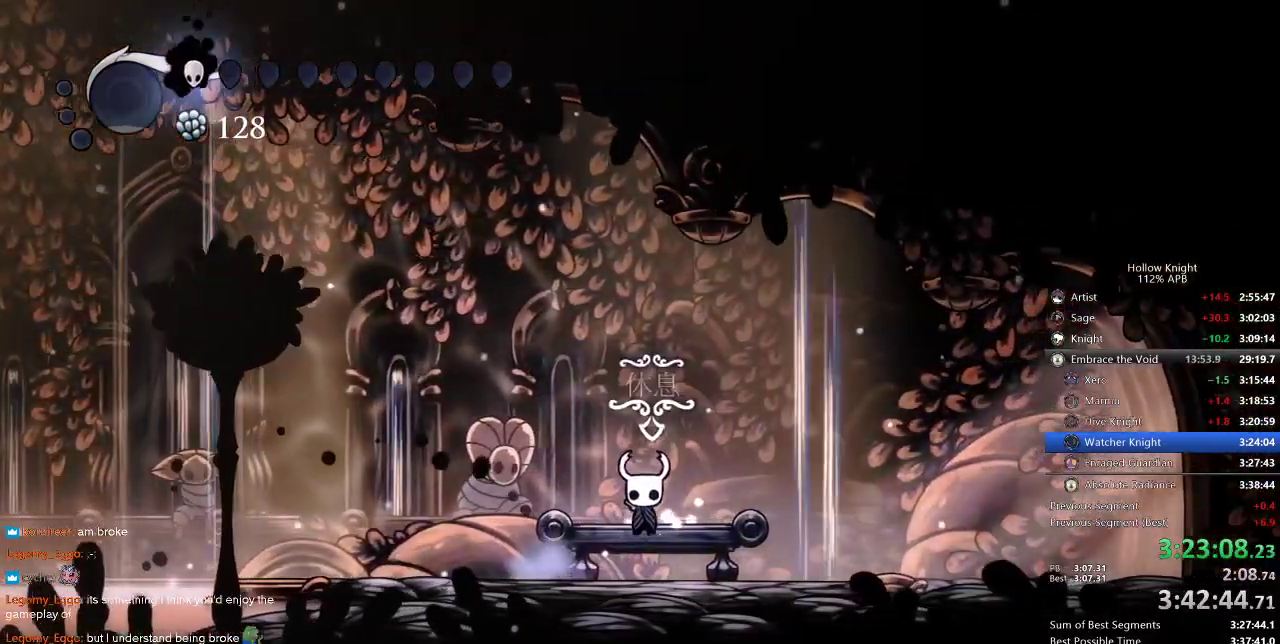
{"keys": [], "events": [[33, "right", "down"], [83, "right", "up"], [183, "right", "down"], [216, "right", "up"], [266, "right", "down"], [350, "right", "up"], [400, "right", "down"], [500, "right", "up"]]}
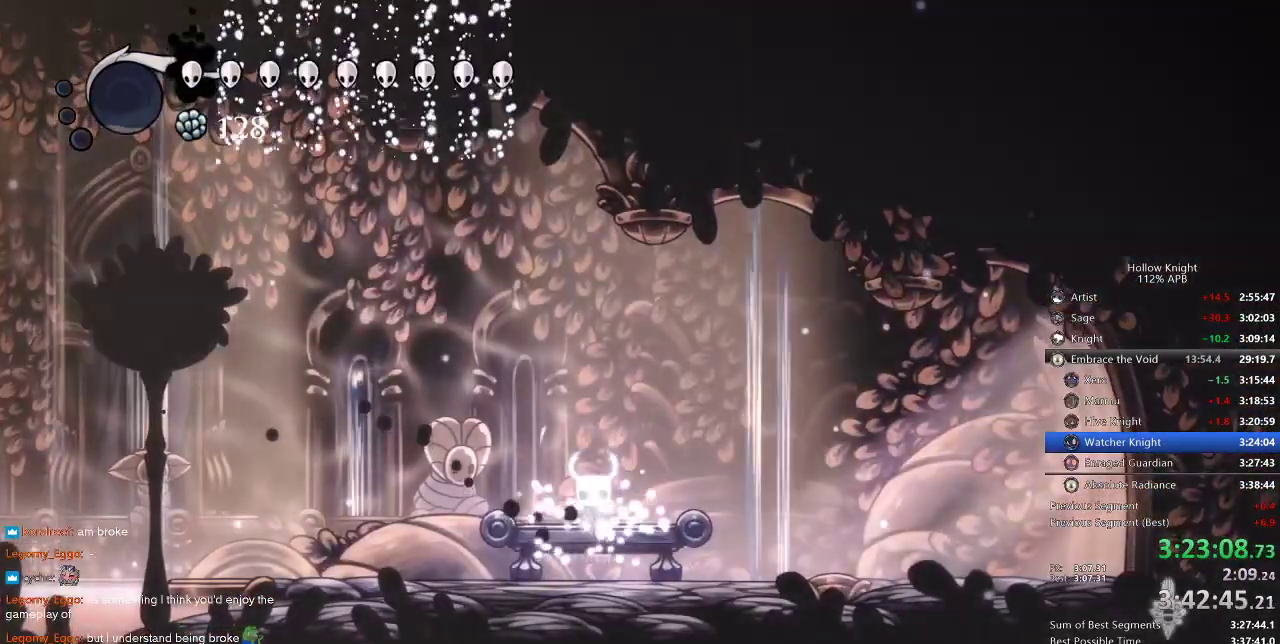
{"keys": [], "events": [[50, "right", "down"], [133, "right", "up"], [183, "right", "down"], [266, "right", "up"], [333, "right", "down"], [366, "right", "up"], [416, "right", "down"], [500, "right", "up"]]}
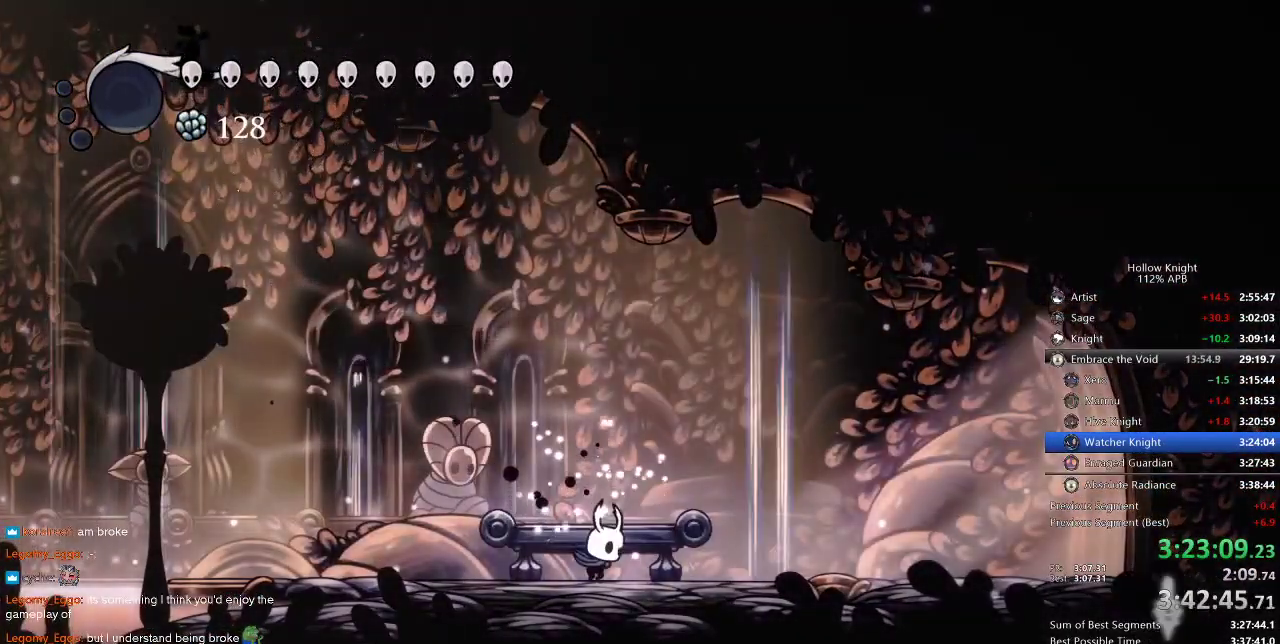
{"keys": ["right"], "events": [[50, "right", "down"], [216, "jump", "down"], [250, "dash", "down"], [333, "jump", "up"], [400, "dash", "up"]]}
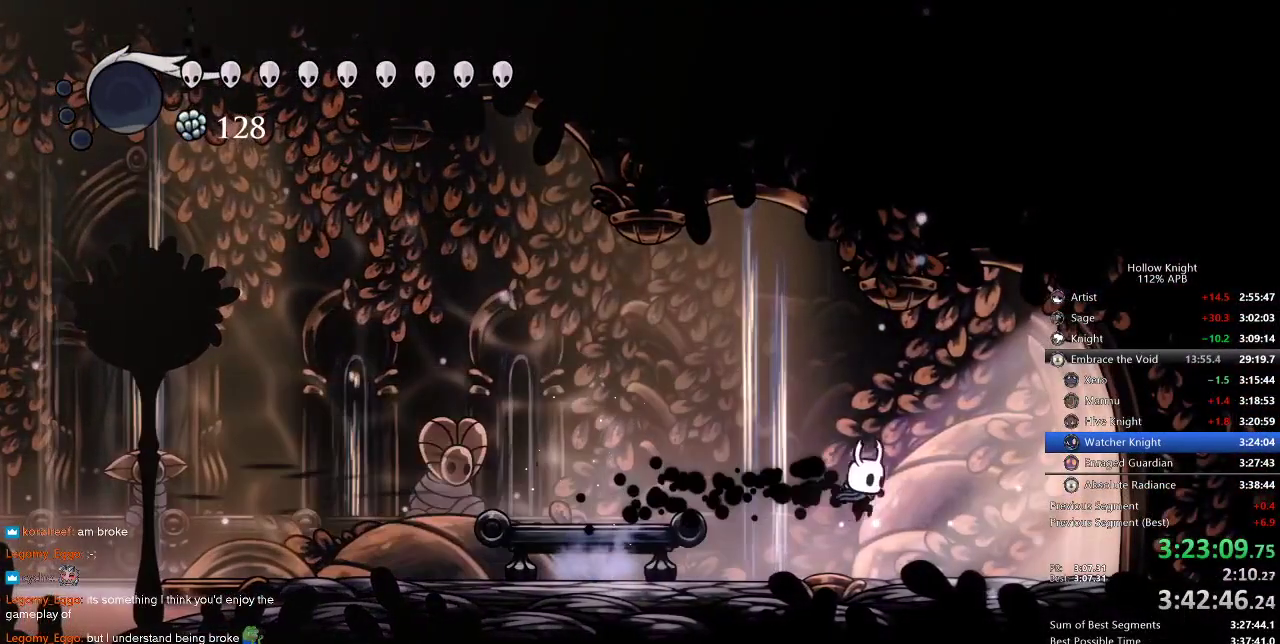
{"keys": ["dash", "right"], "events": [[366, "dash", "down"]]}
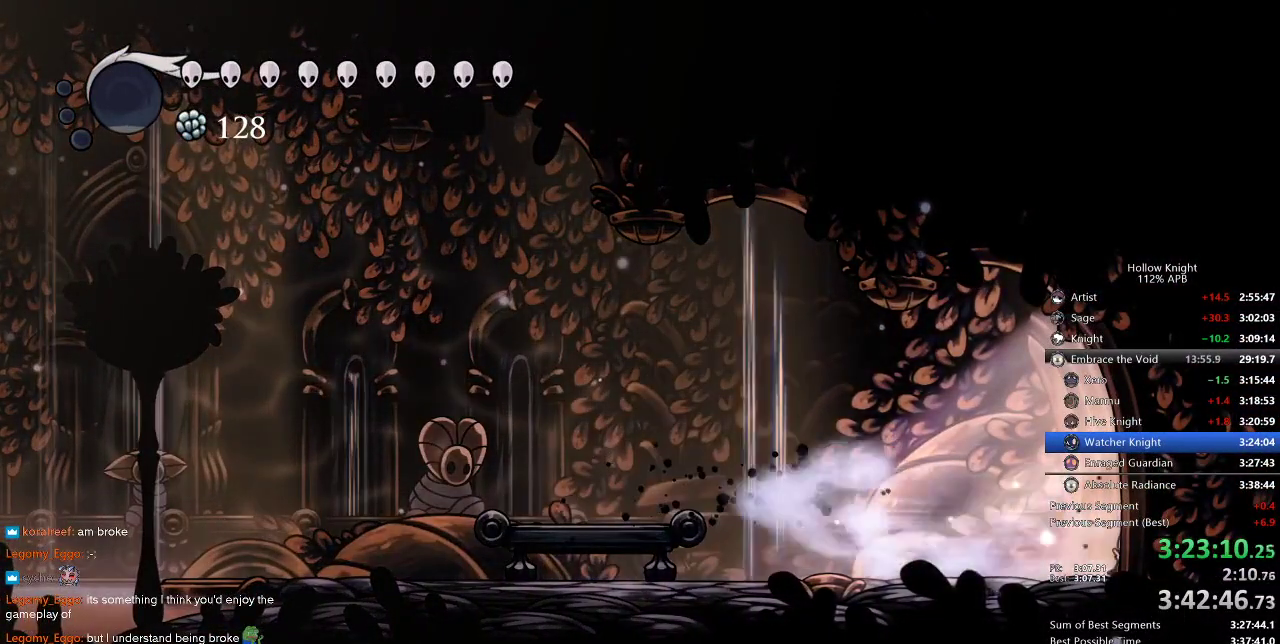
{"keys": ["nail", "right"], "events": [[16, "dash", "up"], [150, "nail", "down"]]}
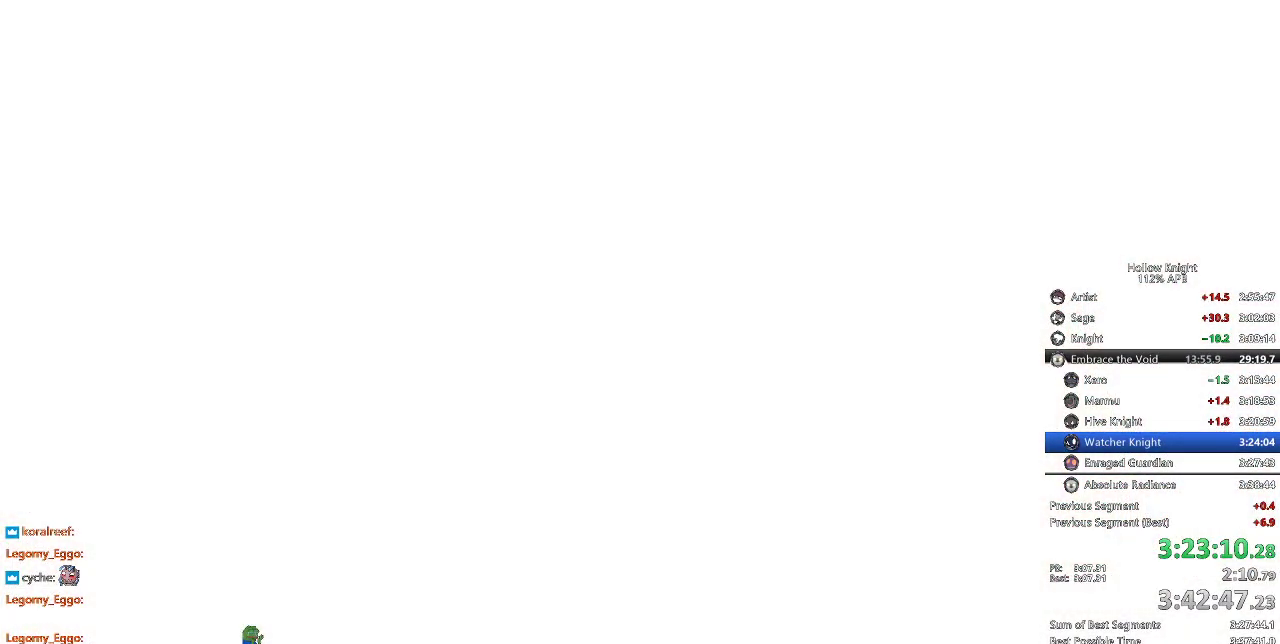
{"keys": ["nail", "right"], "events": []}
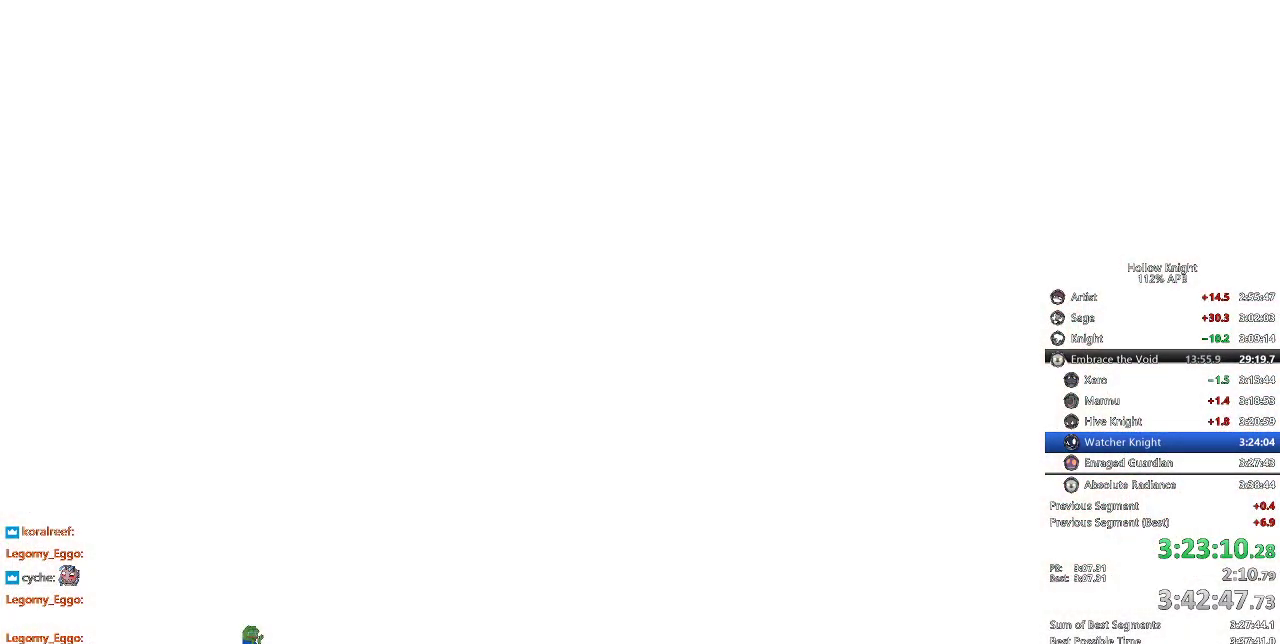
{"keys": [], "events": [[383, "nail", "up"], [483, "right", "up"]]}
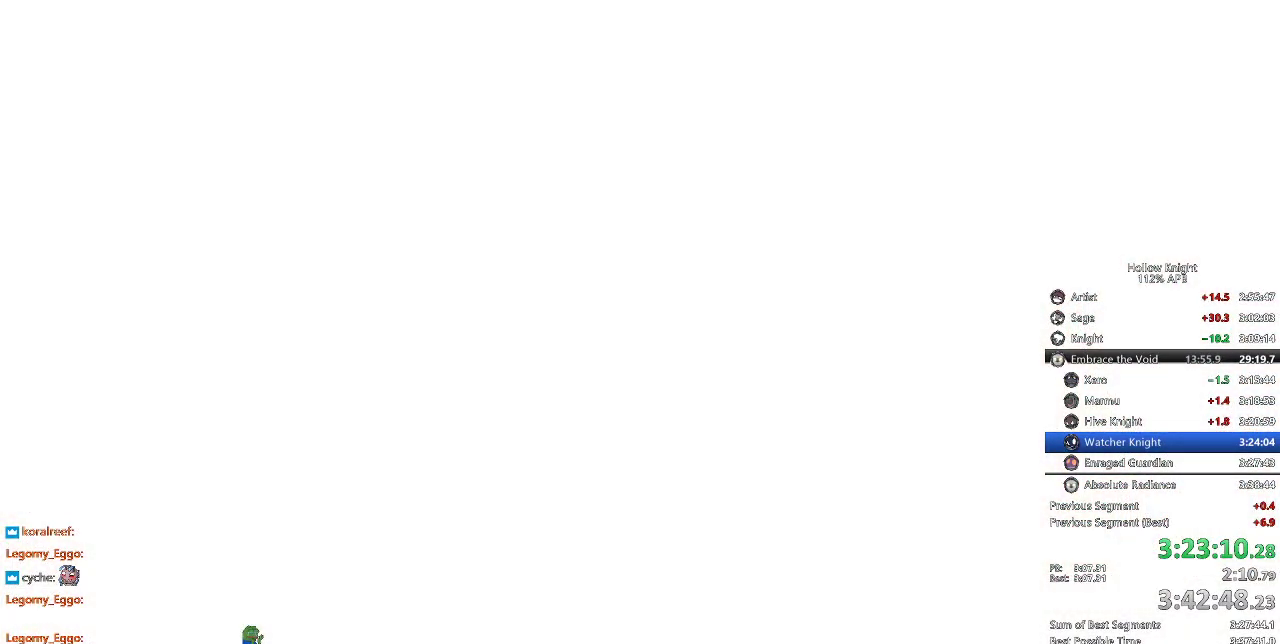
{"keys": ["right"], "events": [[83, "right", "down"]]}
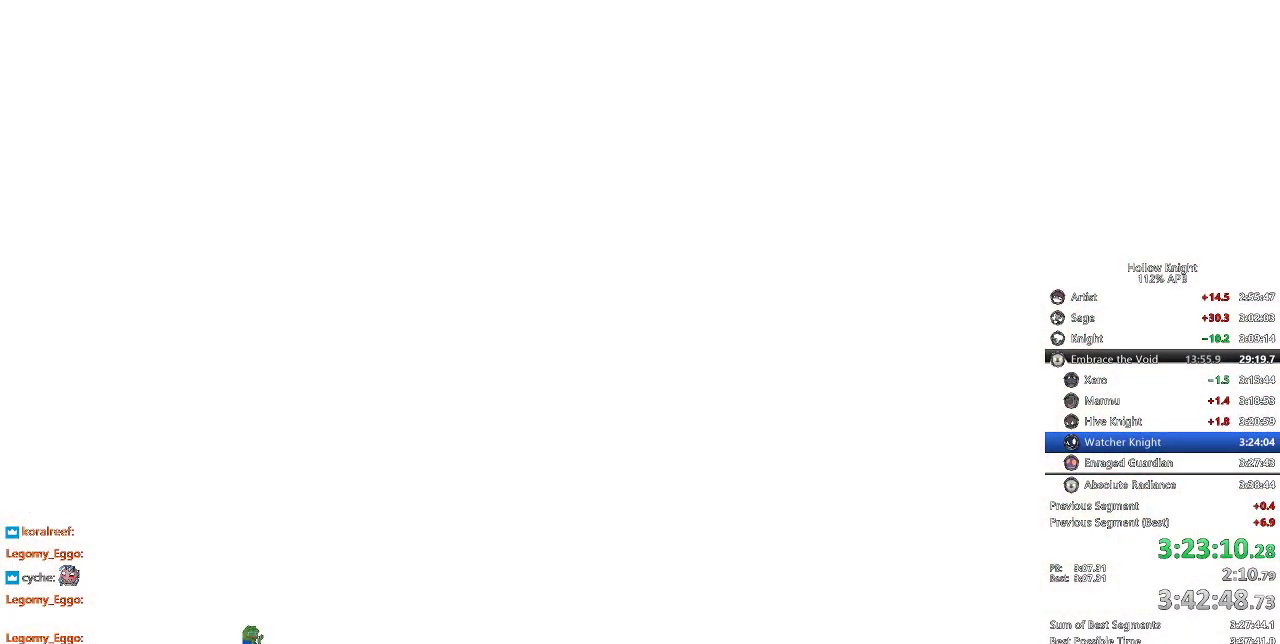
{"keys": ["right"], "events": []}
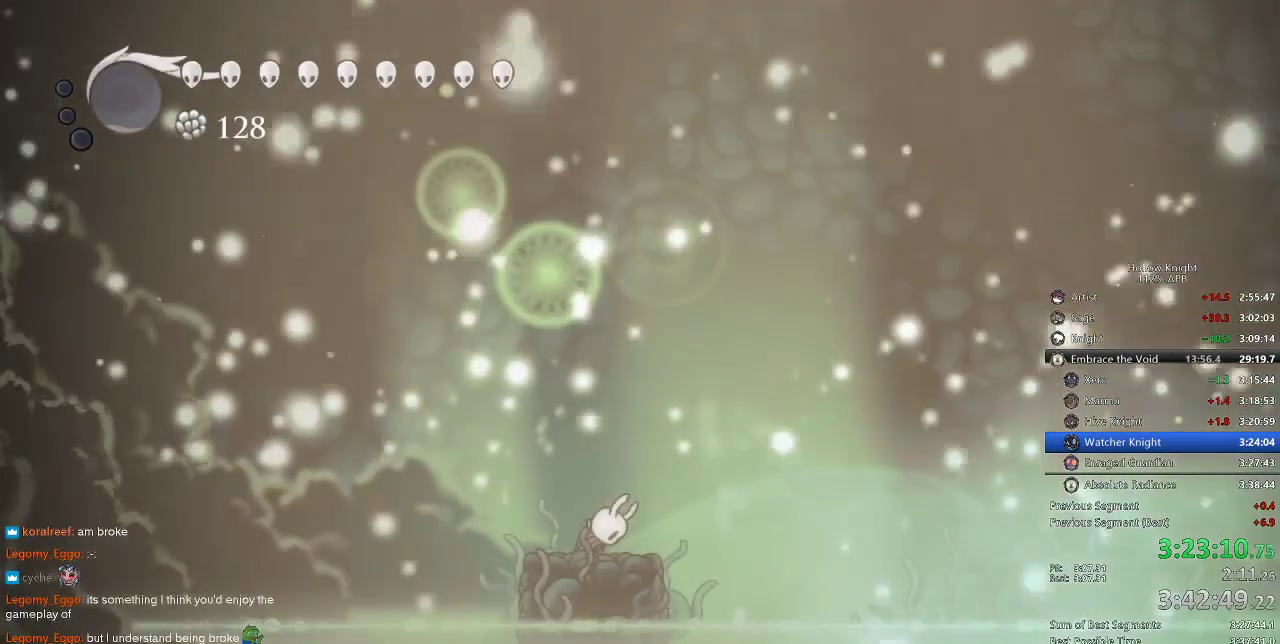
{"keys": [], "events": [[100, "right", "up"]]}
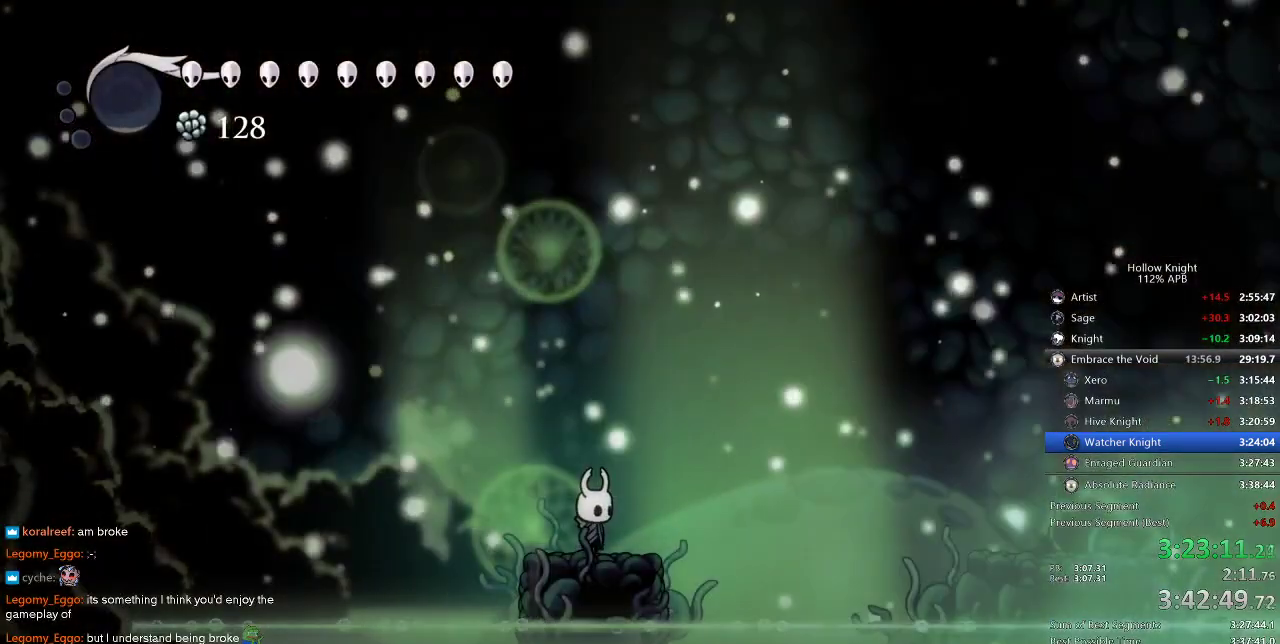
{"keys": ["cdash"], "events": [[200, "cdash", "down"]]}
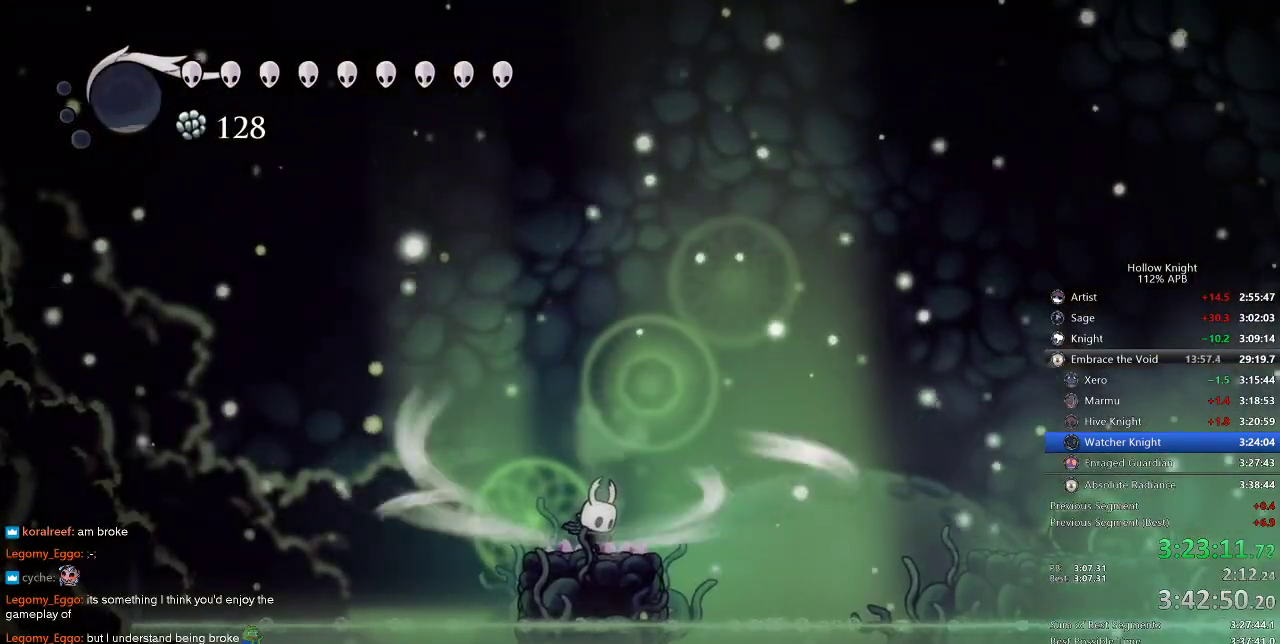
{"keys": ["cdash"], "events": []}
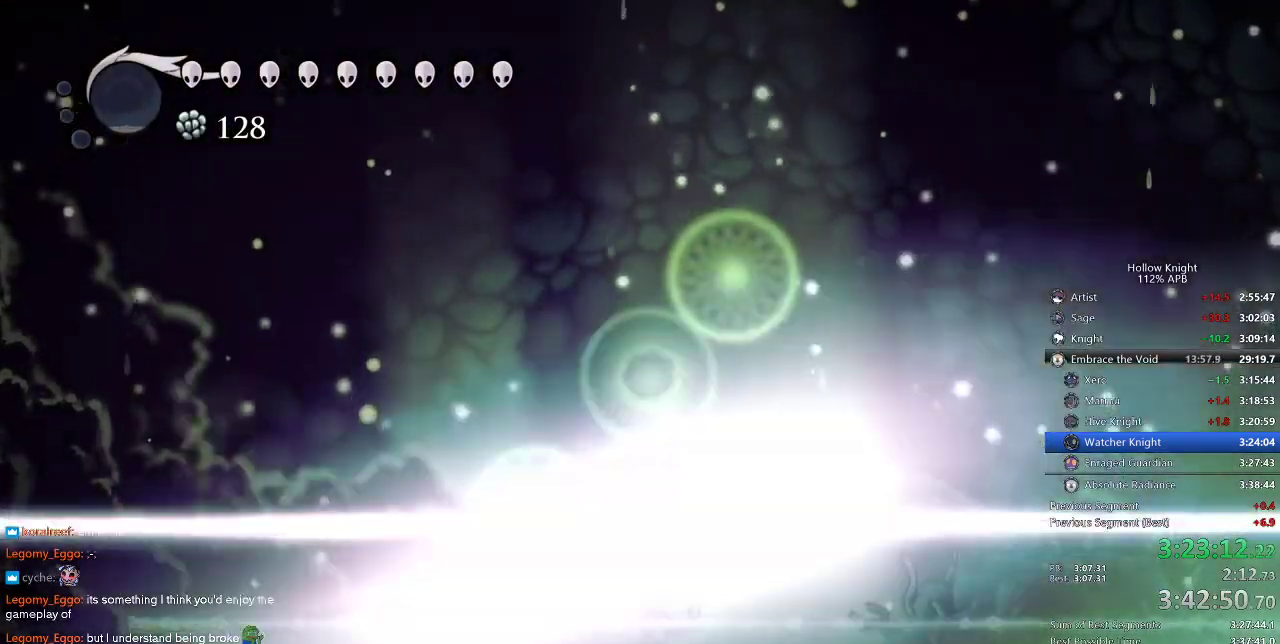
{"keys": ["right"], "events": [[83, "cdash", "up"], [150, "right", "down"]]}
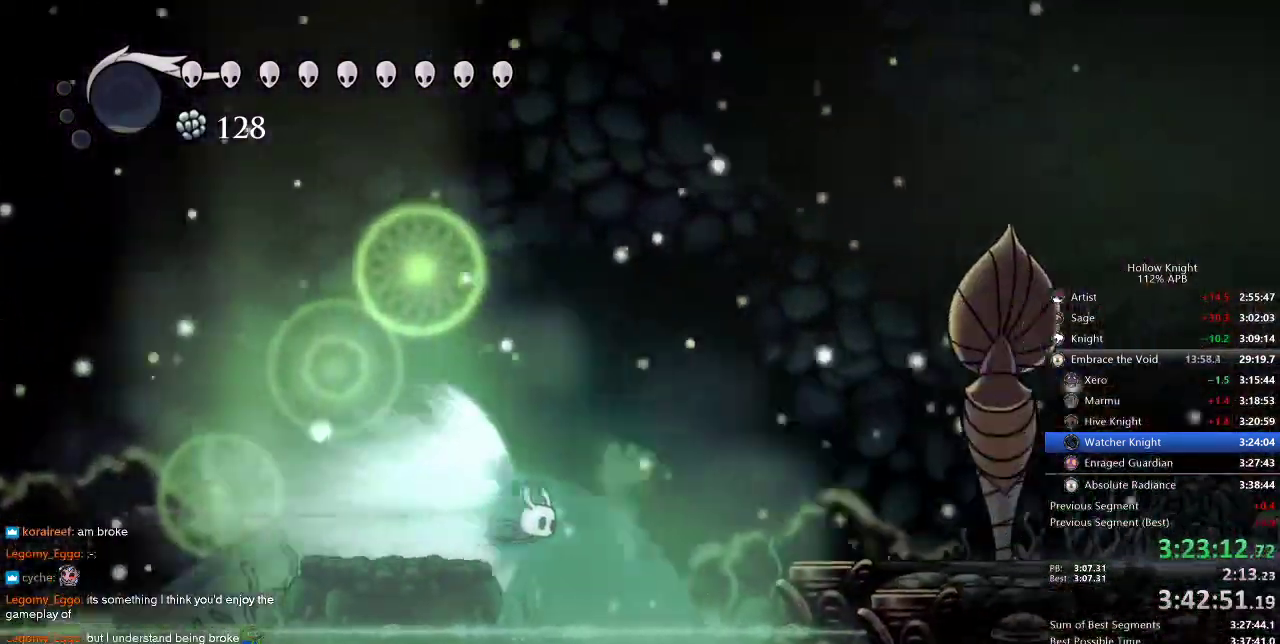
{"keys": ["right"], "events": []}
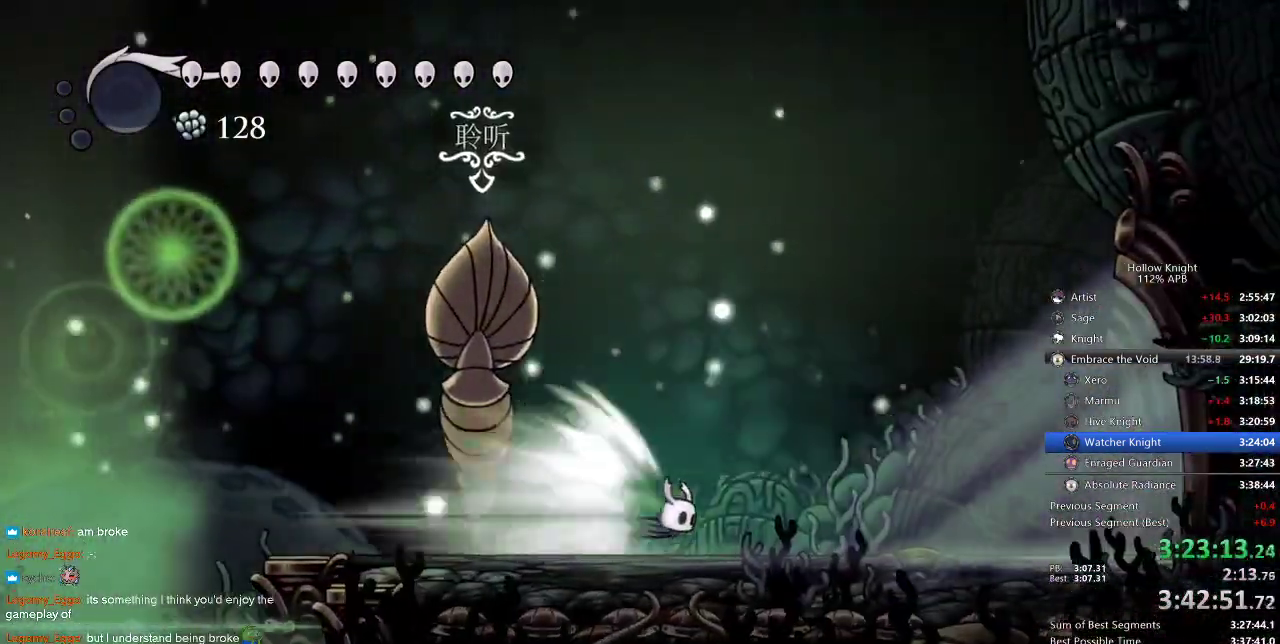
{"keys": ["right"], "events": []}
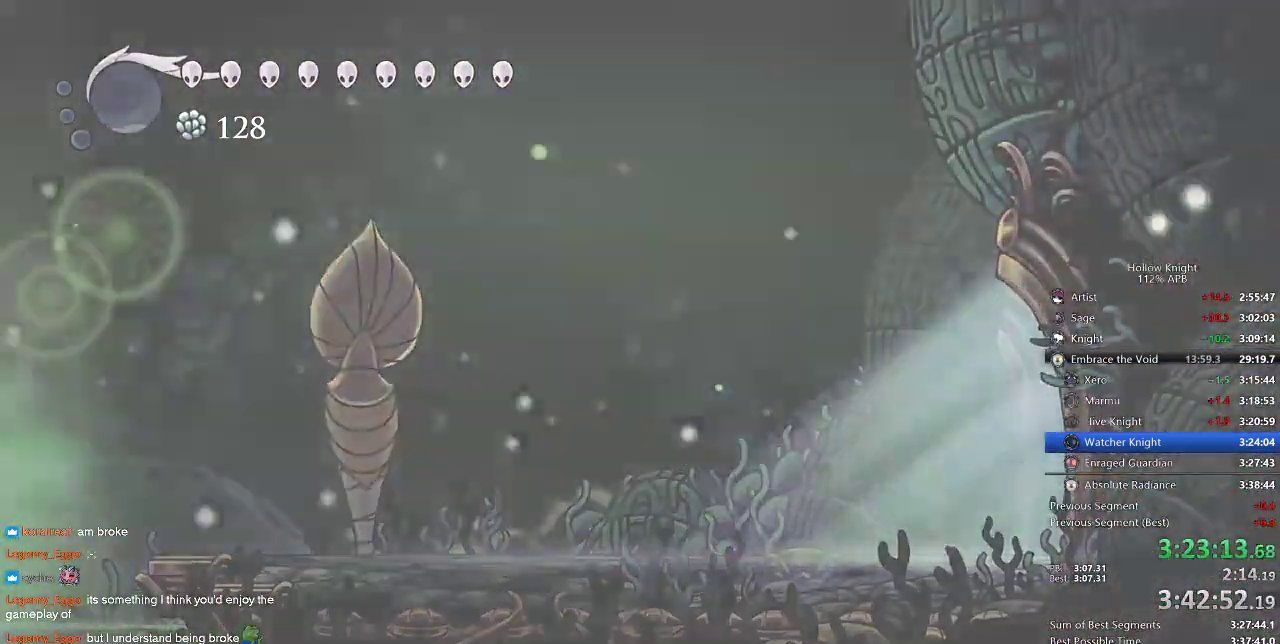
{"keys": ["right"], "events": []}
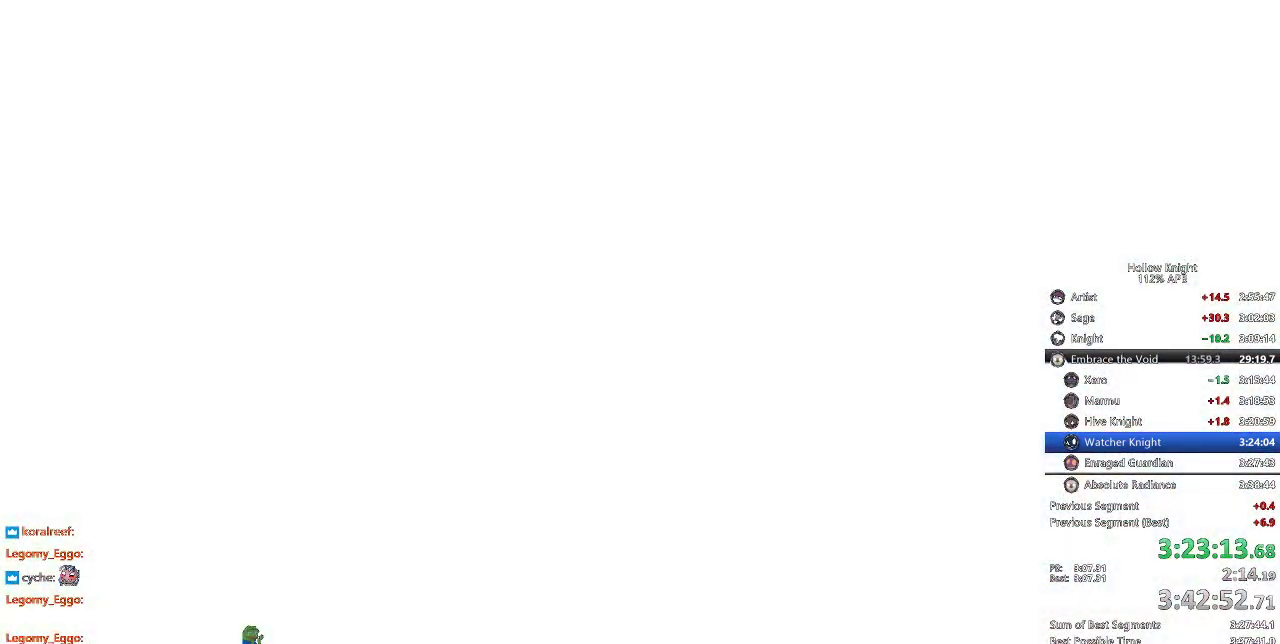
{"keys": ["right"], "events": []}
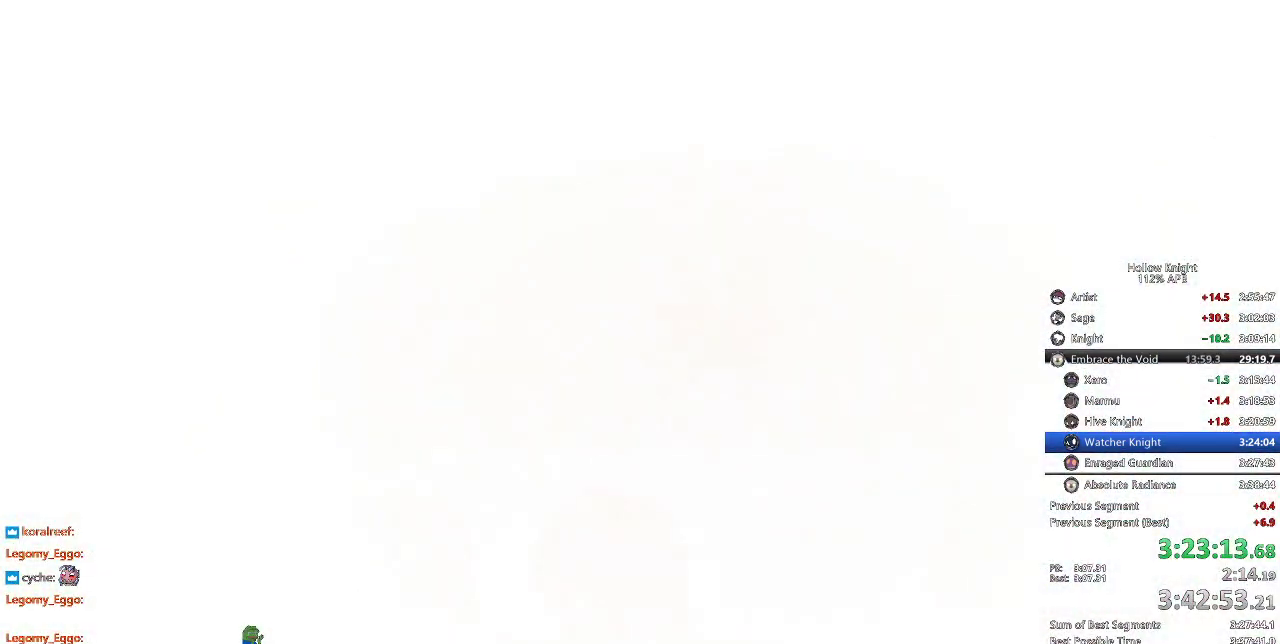
{"keys": ["nail", "right"], "events": [[416, "nail", "down"]]}
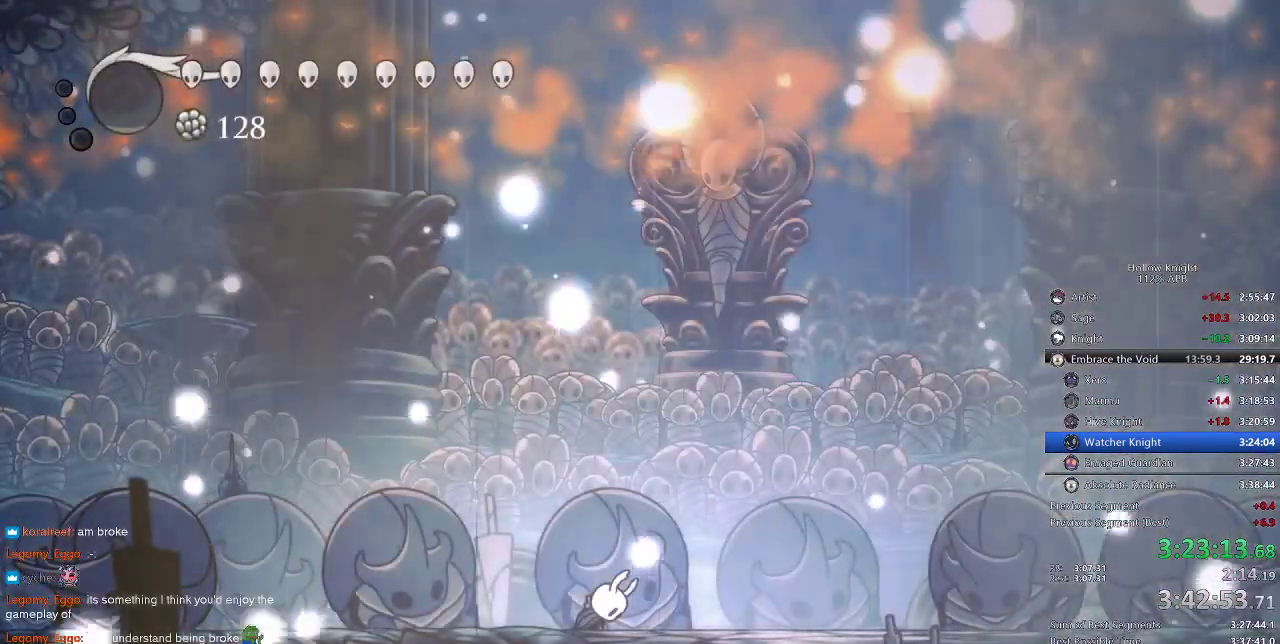
{"keys": ["nail", "right"], "events": []}